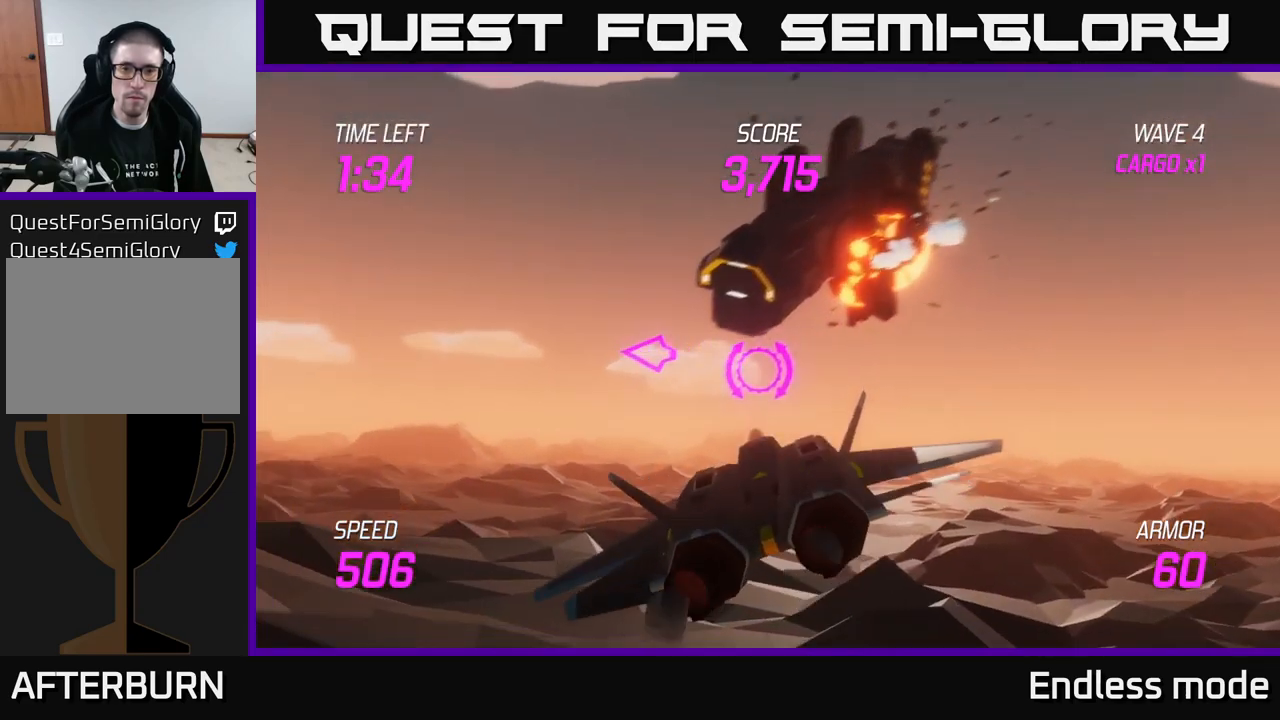
Gameplay with a controller (Xbox layout); each line is a JSON object with the inputs held at the frame after it. "events" lists button and stick changes between this image and that frame as [ms after this image, input, new state], when the widget could be followed in between.
{"buttons": [], "left_stick": "up-left", "right_stick": "center", "events": [[50, "L2", "up"], [350, "left_stick", "up-left"]]}
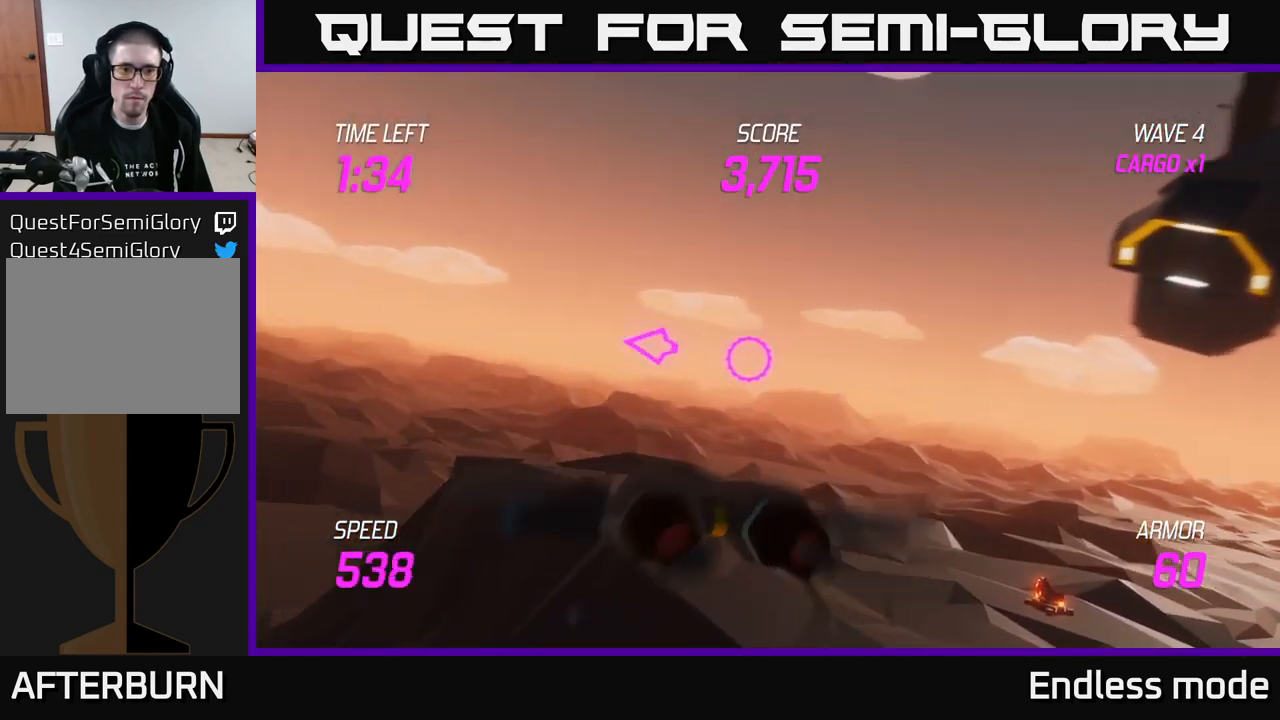
{"buttons": ["L2"], "left_stick": "up-left", "right_stick": "center", "events": [[250, "left_stick", "left"], [417, "left_stick", "up-left"], [500, "L2", "down"]]}
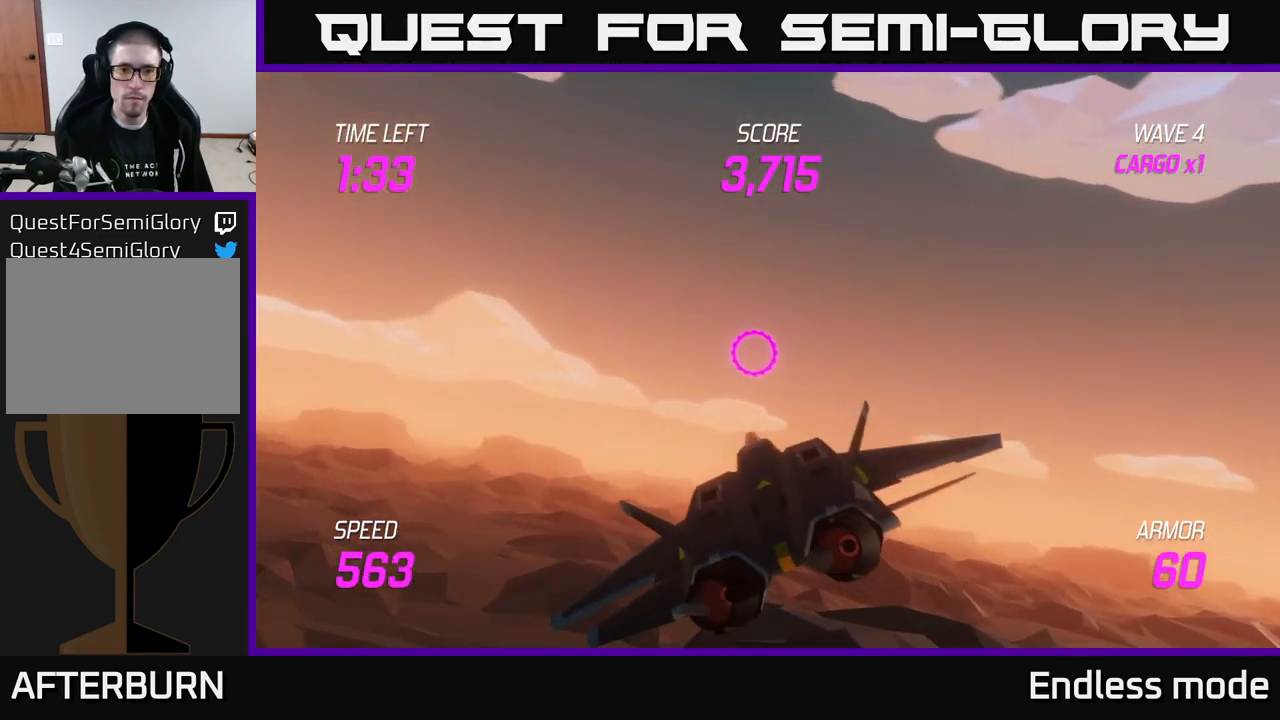
{"buttons": ["L2"], "left_stick": "center", "right_stick": "center", "events": [[34, "left_stick", "left"], [184, "left_stick", "down"], [250, "left_stick", "right"], [484, "left_stick", "center"]]}
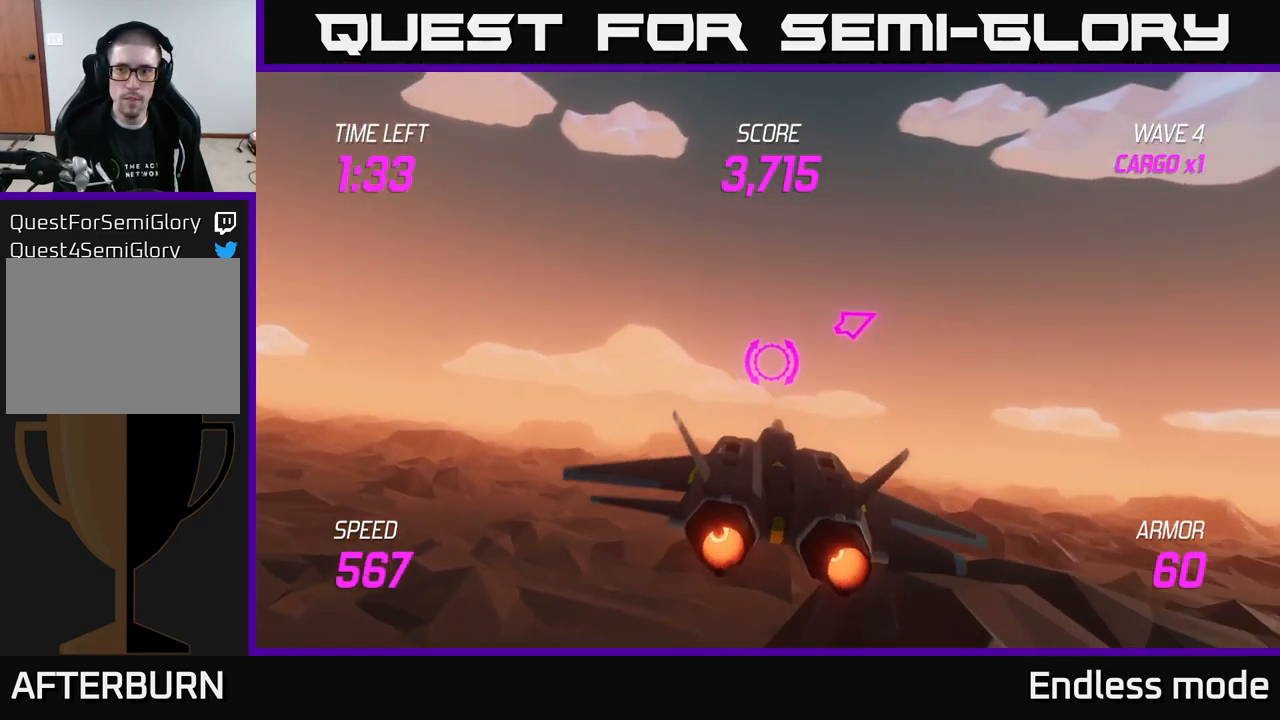
{"buttons": ["L2"], "left_stick": "center", "right_stick": "center", "events": [[34, "left_stick", "left"], [100, "left_stick", "center"], [150, "left_stick", "down-right"], [267, "left_stick", "left"], [467, "left_stick", "center"]]}
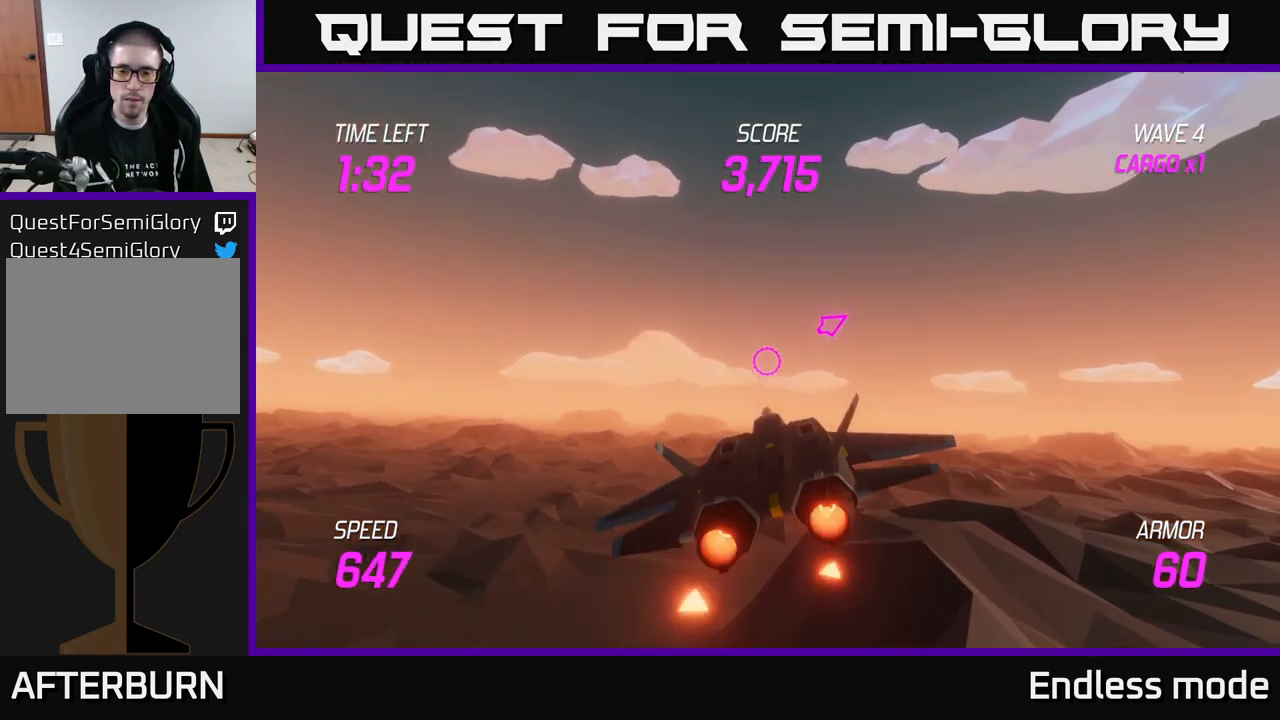
{"buttons": ["L2"], "left_stick": "right", "right_stick": "center", "events": [[284, "left_stick", "right"]]}
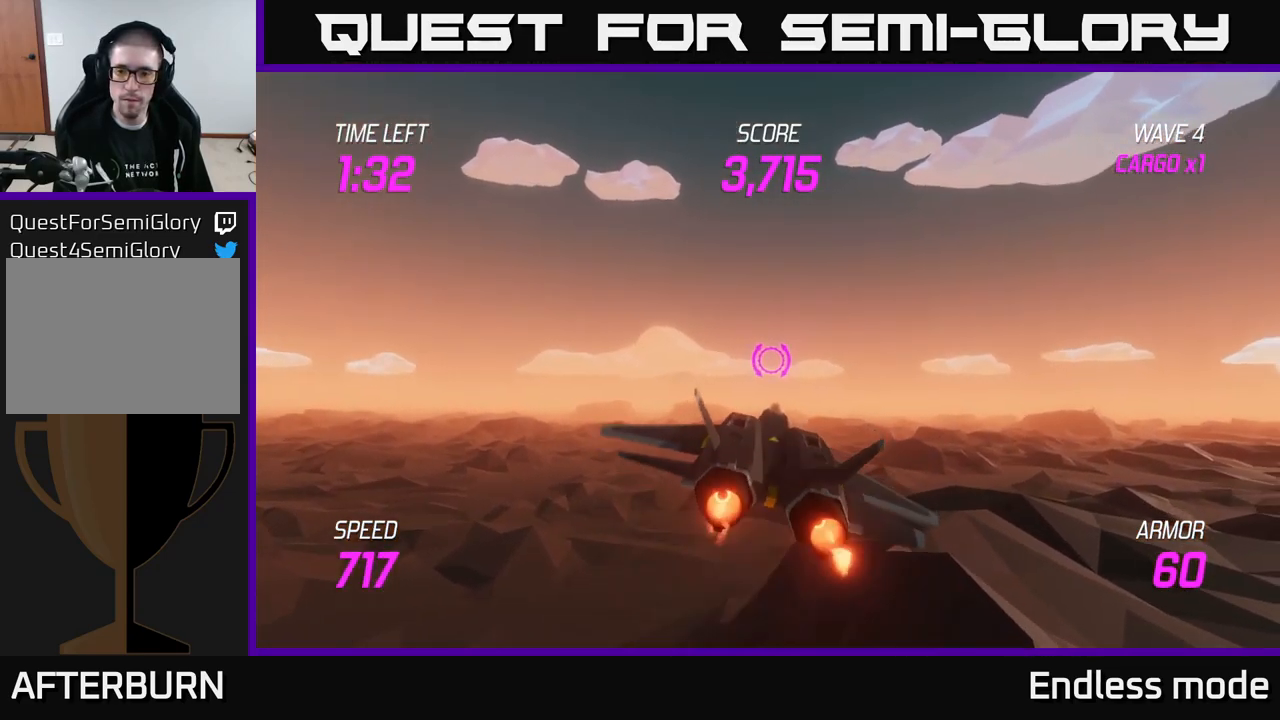
{"buttons": [], "left_stick": "right", "right_stick": "center", "events": [[200, "L2", "up"]]}
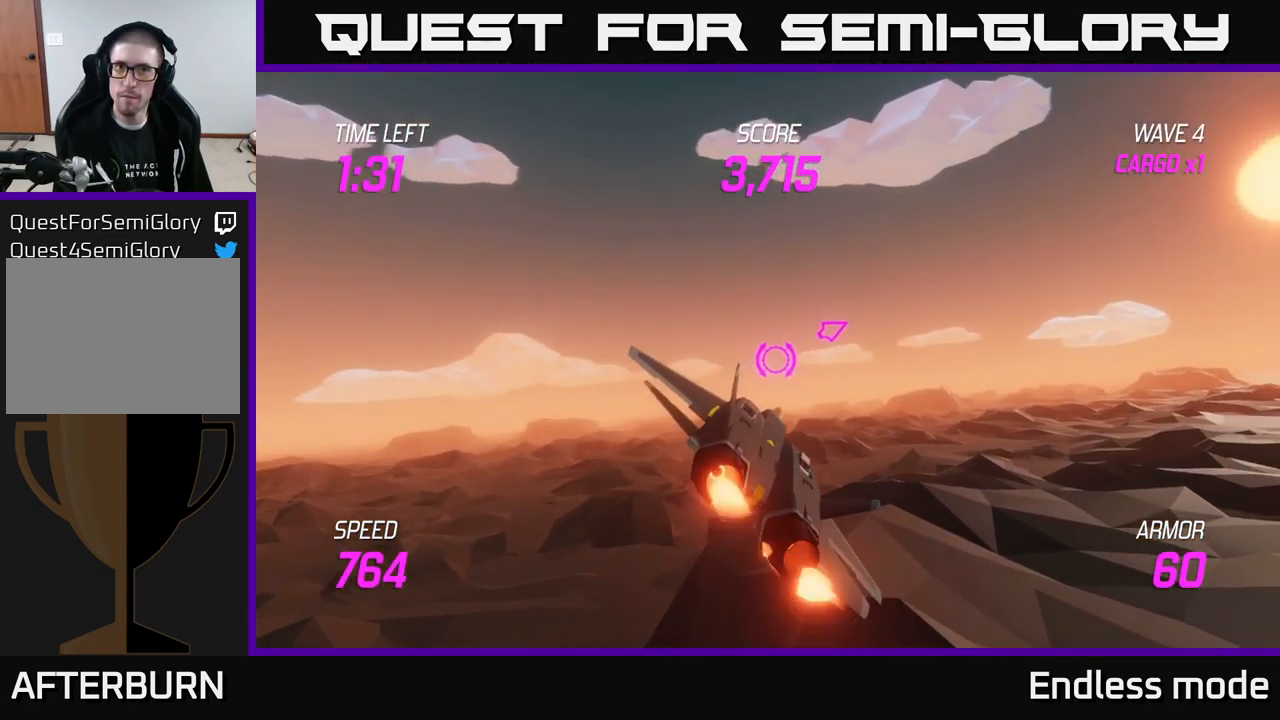
{"buttons": [], "left_stick": "up-right", "right_stick": "center", "events": [[434, "left_stick", "up-right"]]}
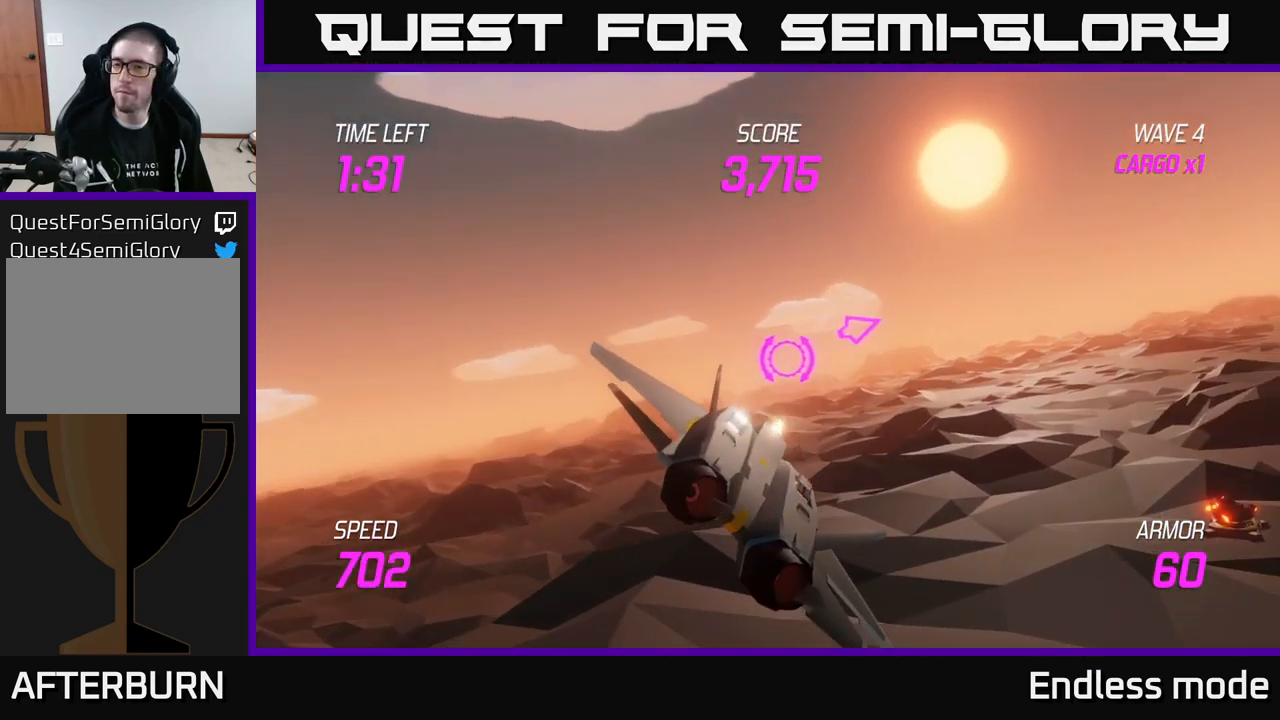
{"buttons": [], "left_stick": "up-right", "right_stick": "center", "events": []}
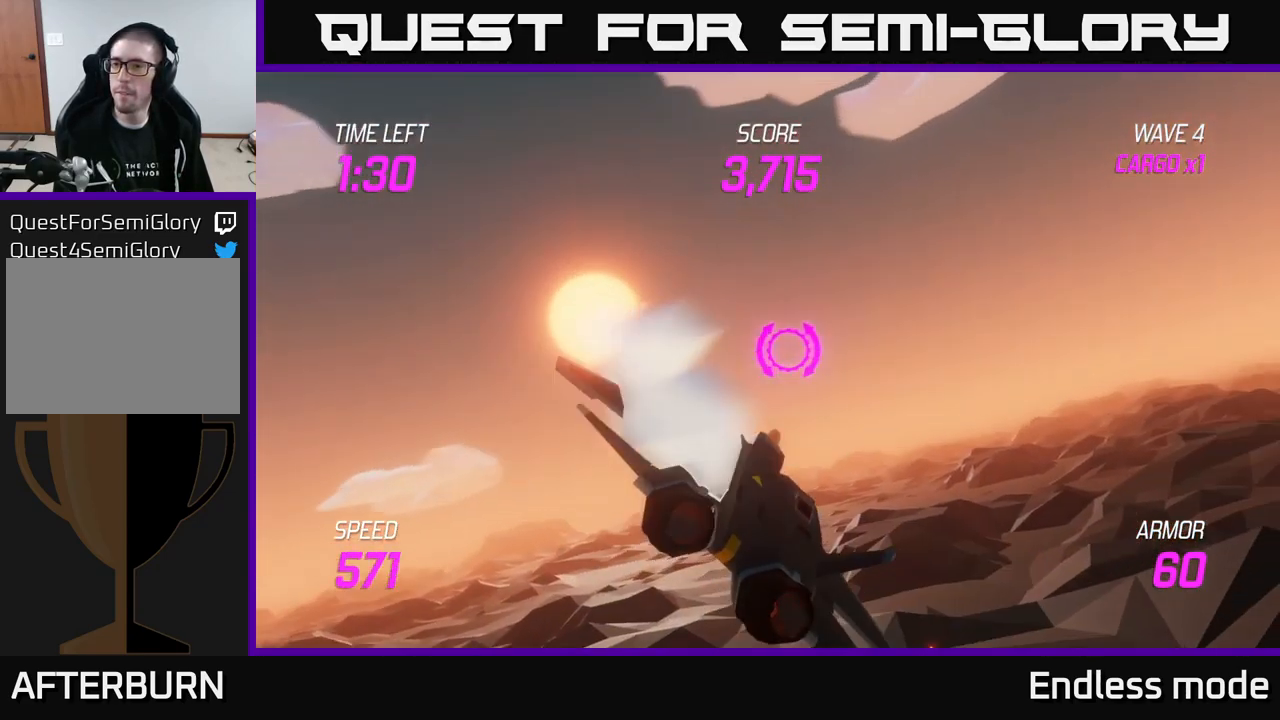
{"buttons": [], "left_stick": "up-right", "right_stick": "center", "events": []}
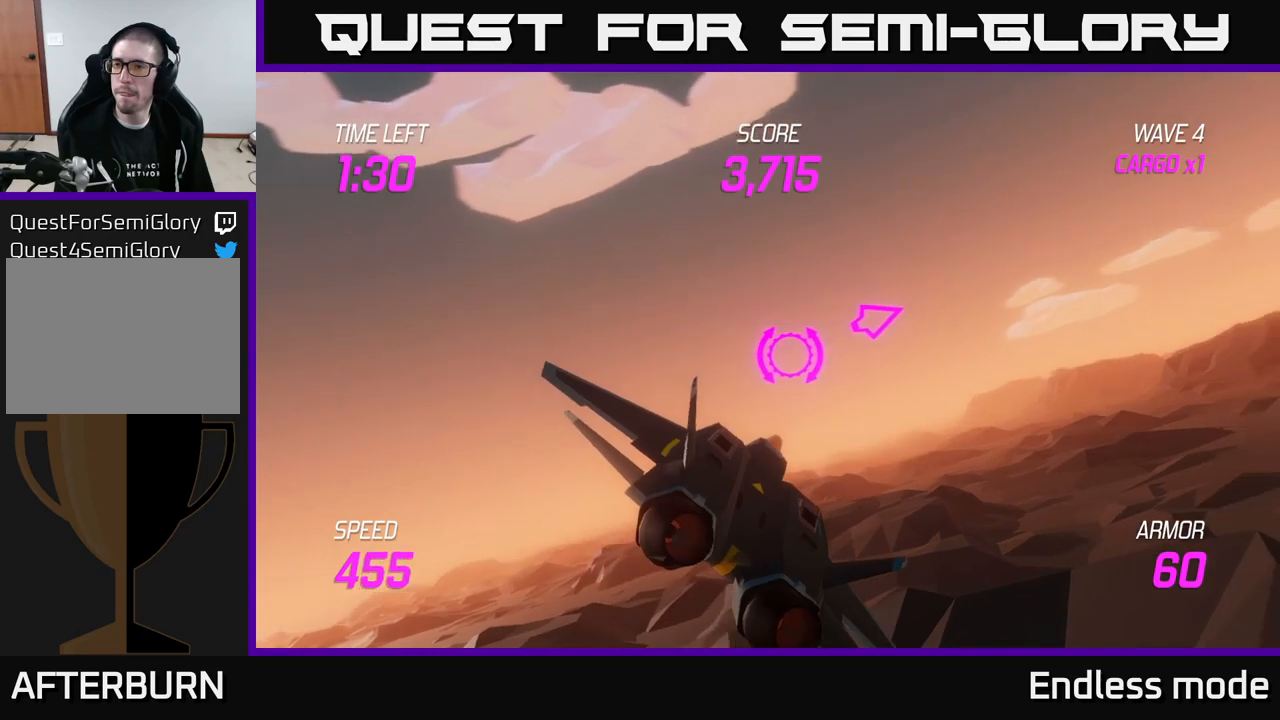
{"buttons": [], "left_stick": "right", "right_stick": "center", "events": [[350, "left_stick", "right"]]}
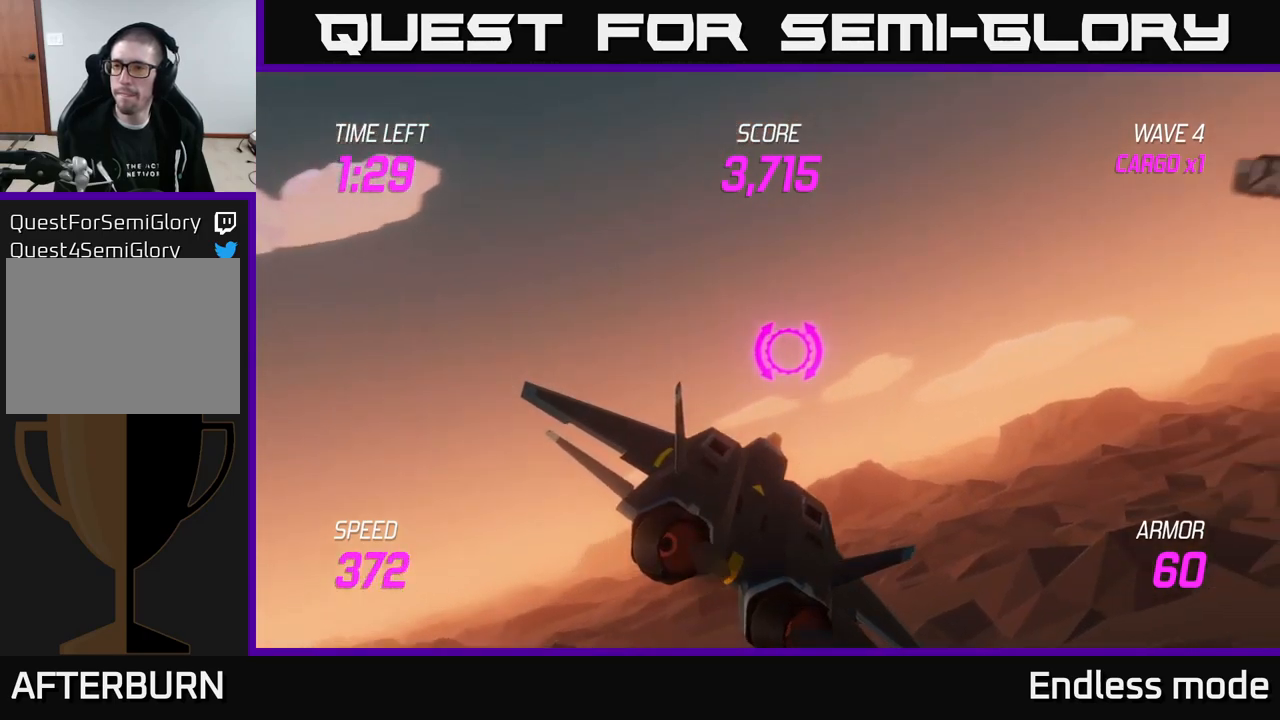
{"buttons": [], "left_stick": "up-right", "right_stick": "center", "events": [[383, "left_stick", "up-right"]]}
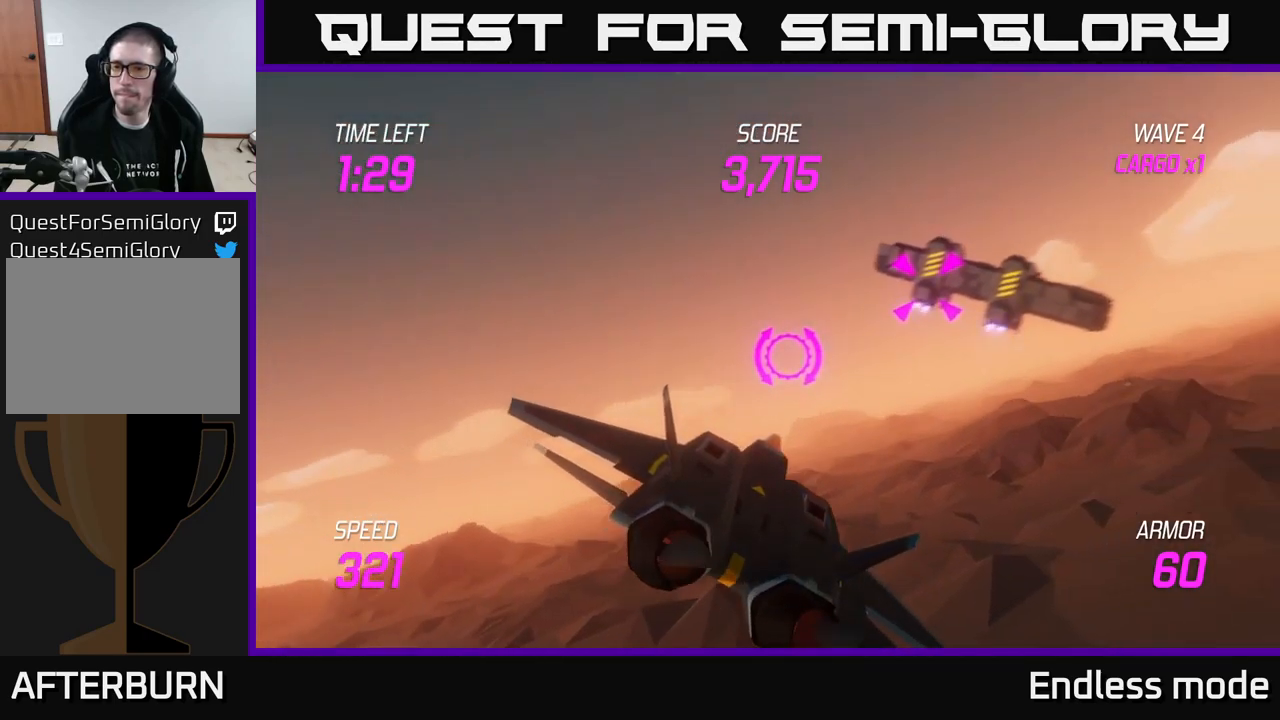
{"buttons": ["R2"], "left_stick": "center", "right_stick": "center", "events": [[83, "R2", "down"], [133, "left_stick", "center"], [167, "R2", "up"], [267, "R2", "down"], [367, "R2", "up"], [467, "R2", "down"]]}
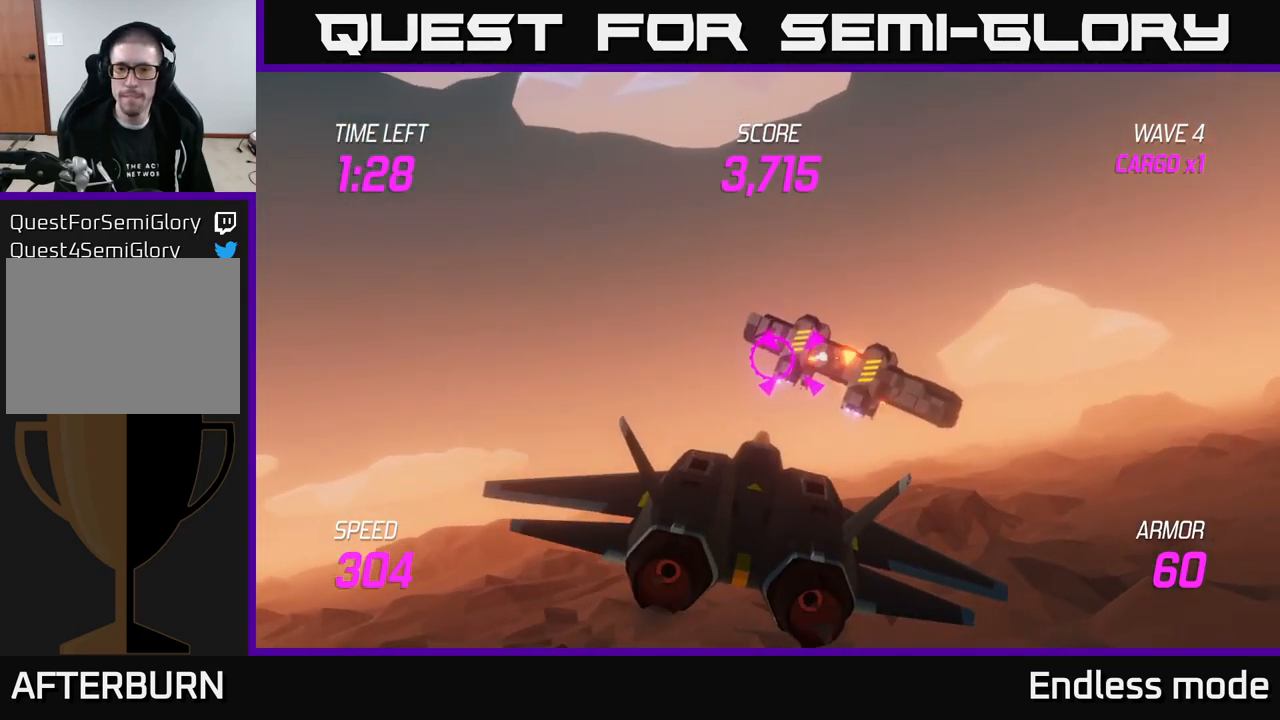
{"buttons": [], "left_stick": "center", "right_stick": "center", "events": [[67, "R2", "up"], [117, "left_stick", "right"], [167, "R2", "down"], [217, "left_stick", "center"], [250, "R2", "up"], [333, "R2", "down"], [433, "R2", "up"]]}
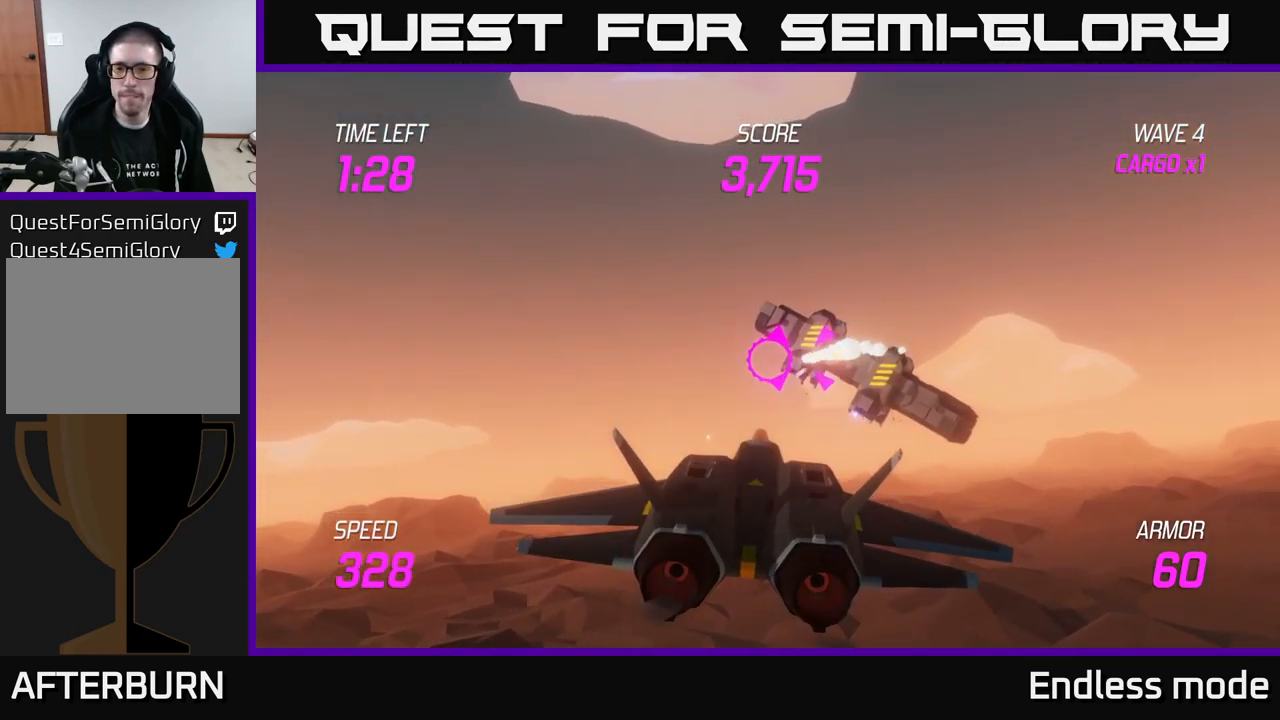
{"buttons": [], "left_stick": "center", "right_stick": "center", "events": [[50, "R2", "down"], [100, "left_stick", "right"], [150, "R2", "up"], [200, "left_stick", "center"]]}
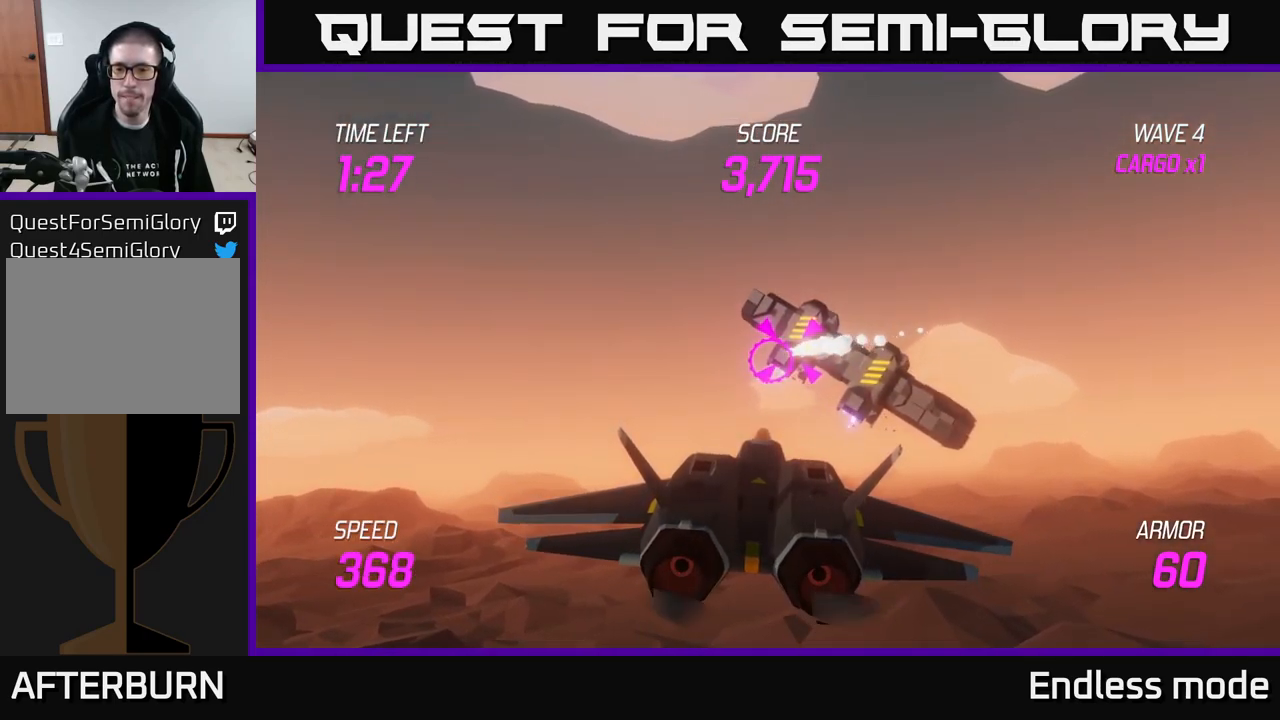
{"buttons": ["R2"], "left_stick": "center", "right_stick": "center", "events": [[50, "left_stick", "right"], [117, "R2", "down"], [150, "left_stick", "center"], [217, "R2", "up"], [317, "R2", "down"], [433, "R2", "up"], [500, "R2", "down"]]}
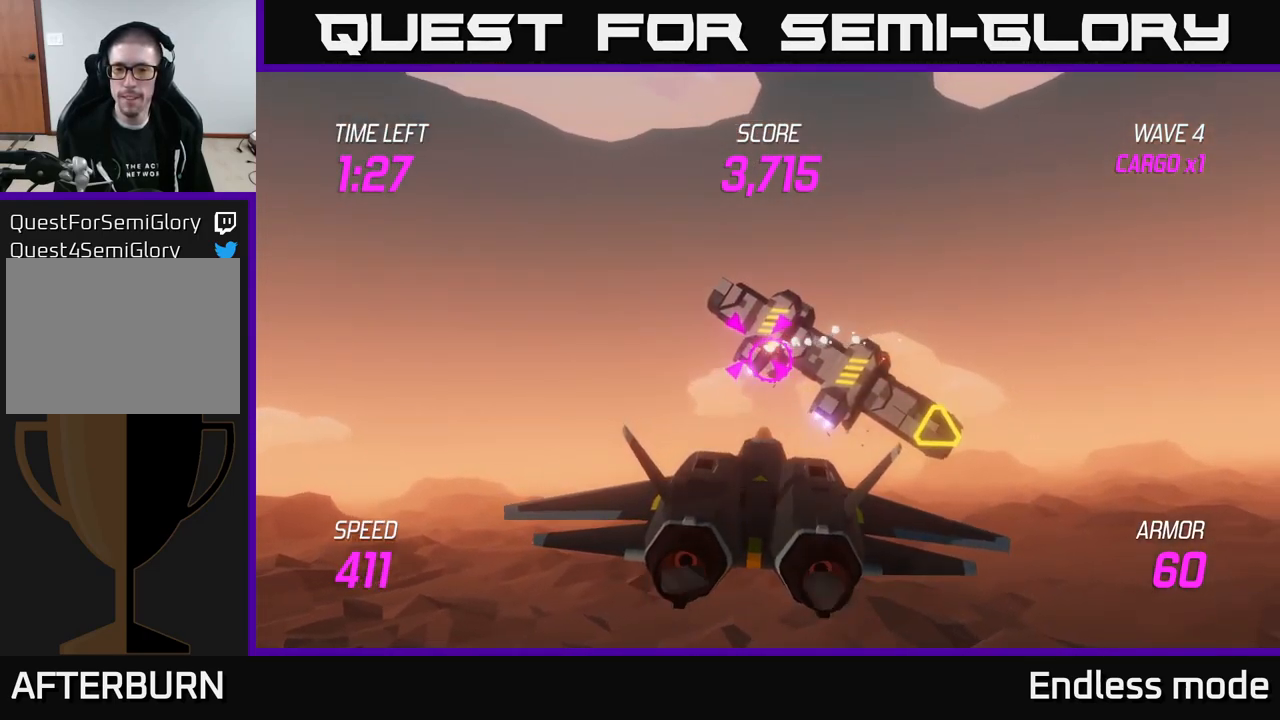
{"buttons": [], "left_stick": "down-left", "right_stick": "center", "events": [[100, "R2", "up"], [183, "R2", "down"], [317, "R2", "up"], [333, "left_stick", "down-left"]]}
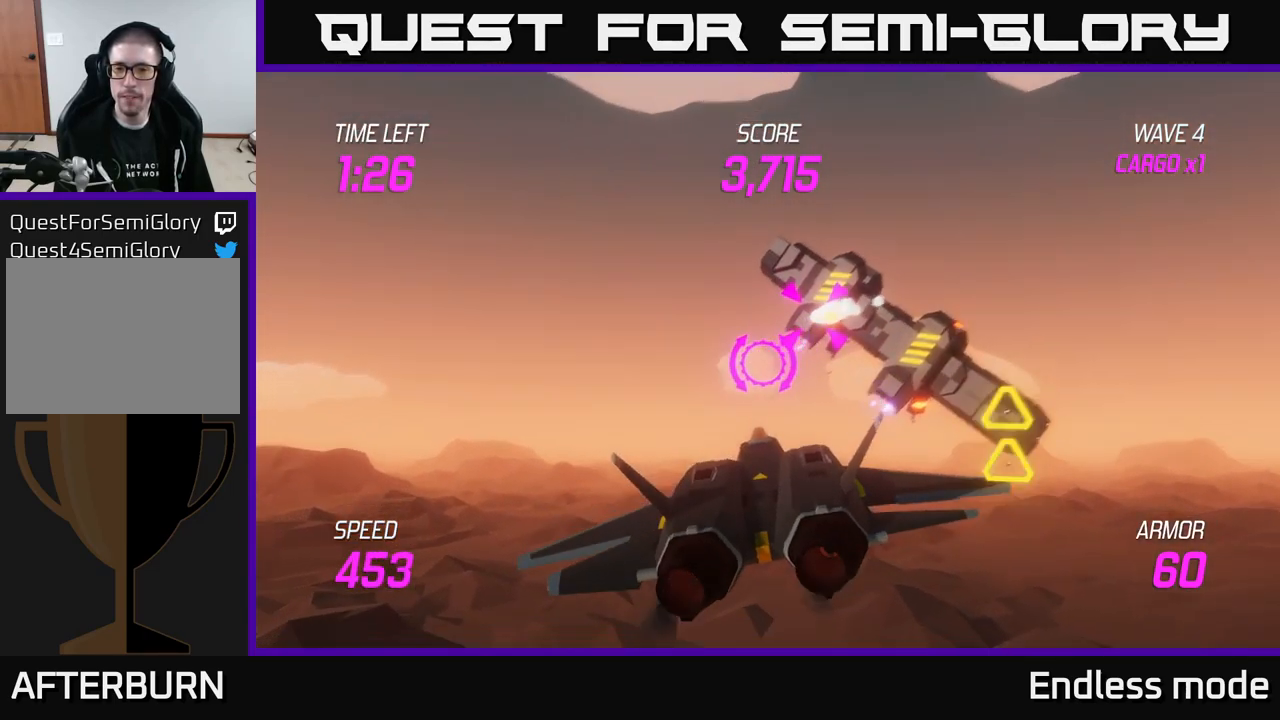
{"buttons": ["L2"], "left_stick": "left", "right_stick": "center", "events": [[67, "left_stick", "left"], [150, "L2", "down"], [250, "L2", "up"], [250, "left_stick", "up-left"], [333, "L2", "down"], [483, "left_stick", "left"]]}
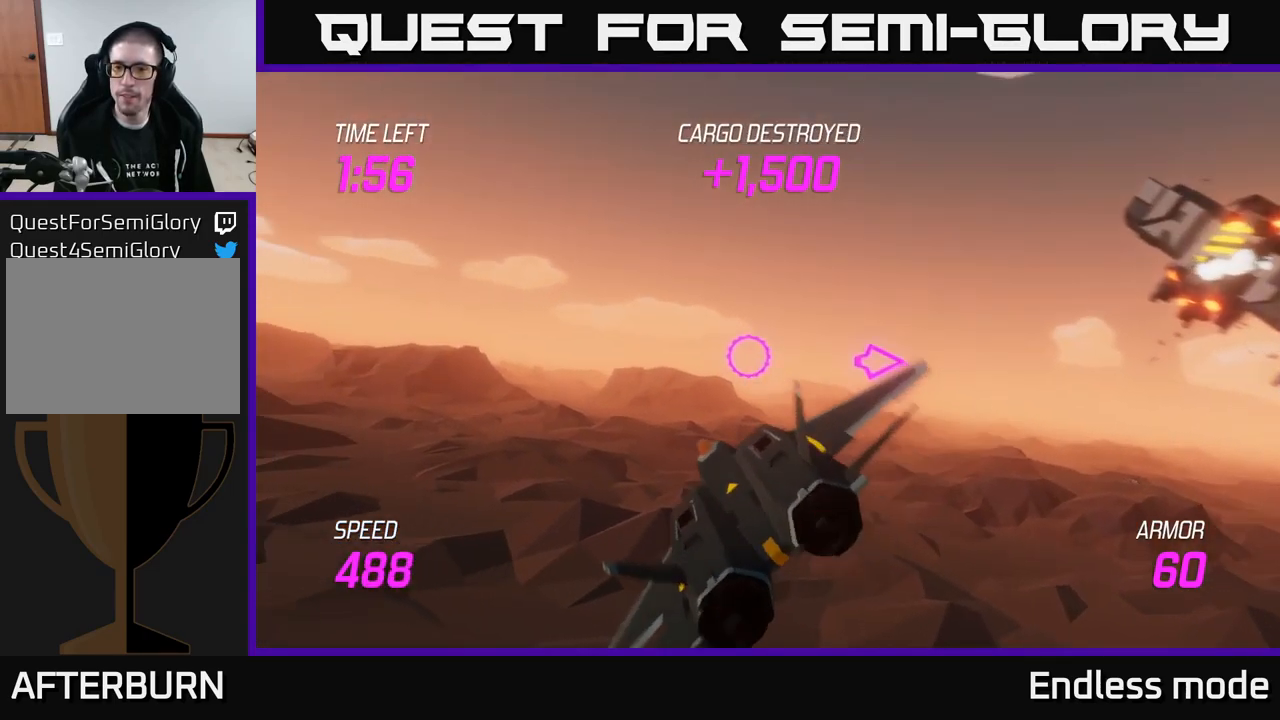
{"buttons": ["L2"], "left_stick": "down-left", "right_stick": "center", "events": [[433, "left_stick", "down-left"]]}
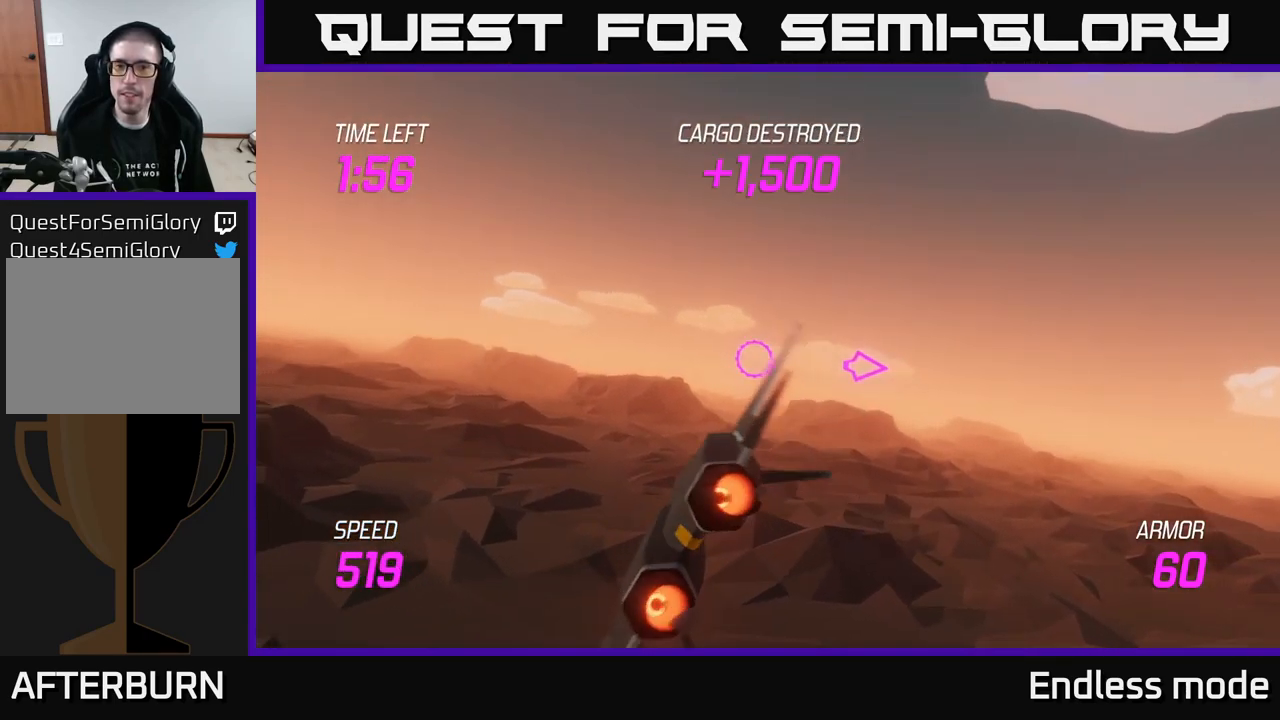
{"buttons": ["L2"], "left_stick": "left", "right_stick": "center", "events": [[383, "left_stick", "left"]]}
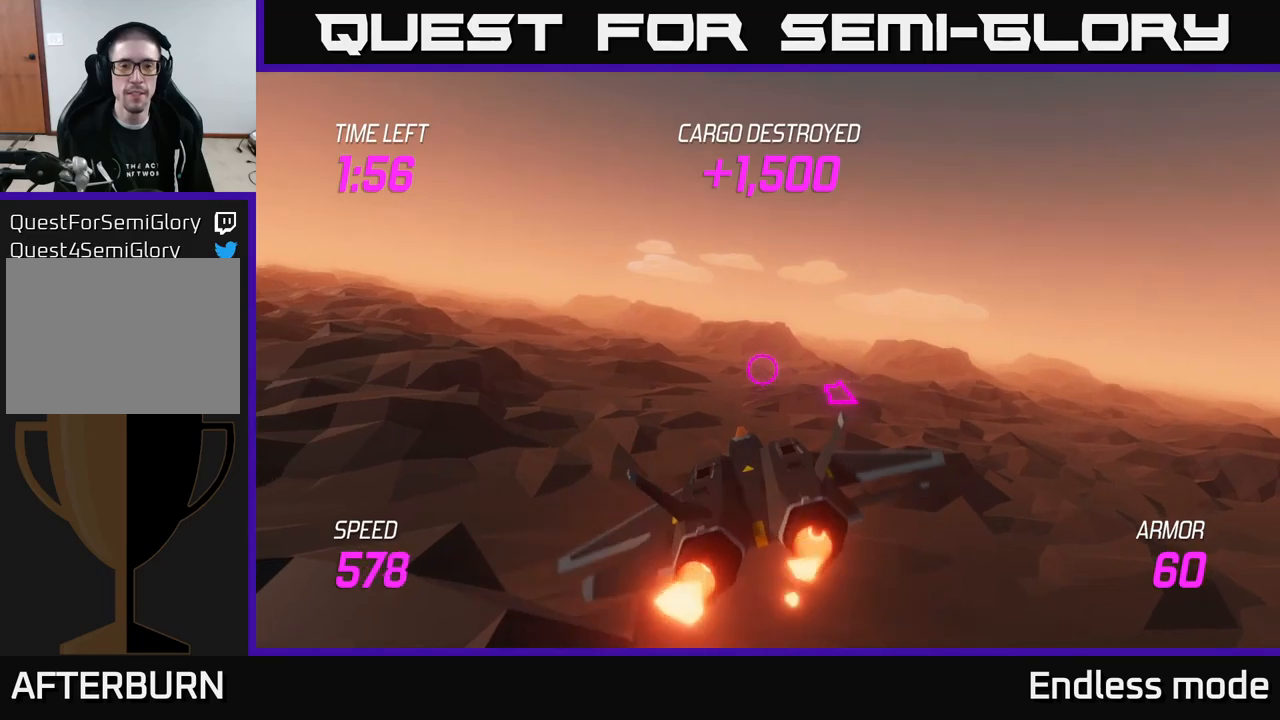
{"buttons": ["L2"], "left_stick": "left", "right_stick": "center", "events": [[150, "left_stick", "down"], [250, "left_stick", "center"], [417, "left_stick", "left"]]}
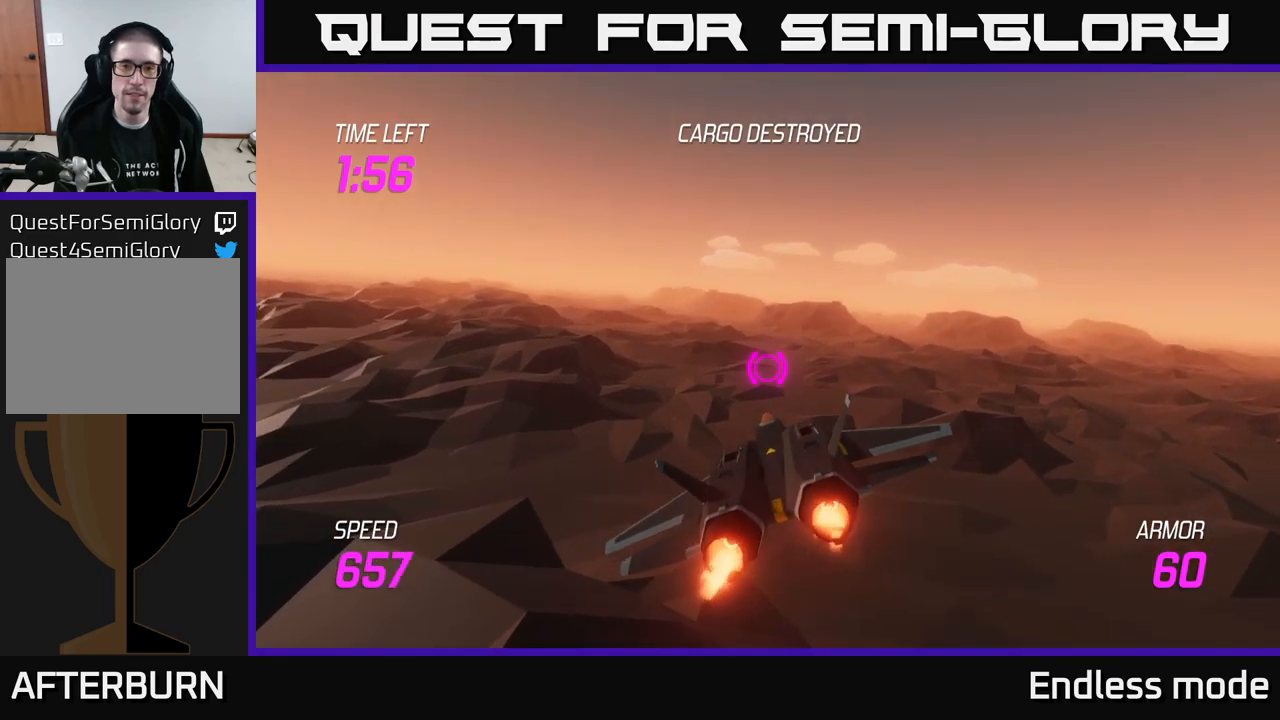
{"buttons": ["L2"], "left_stick": "left", "right_stick": "center", "events": []}
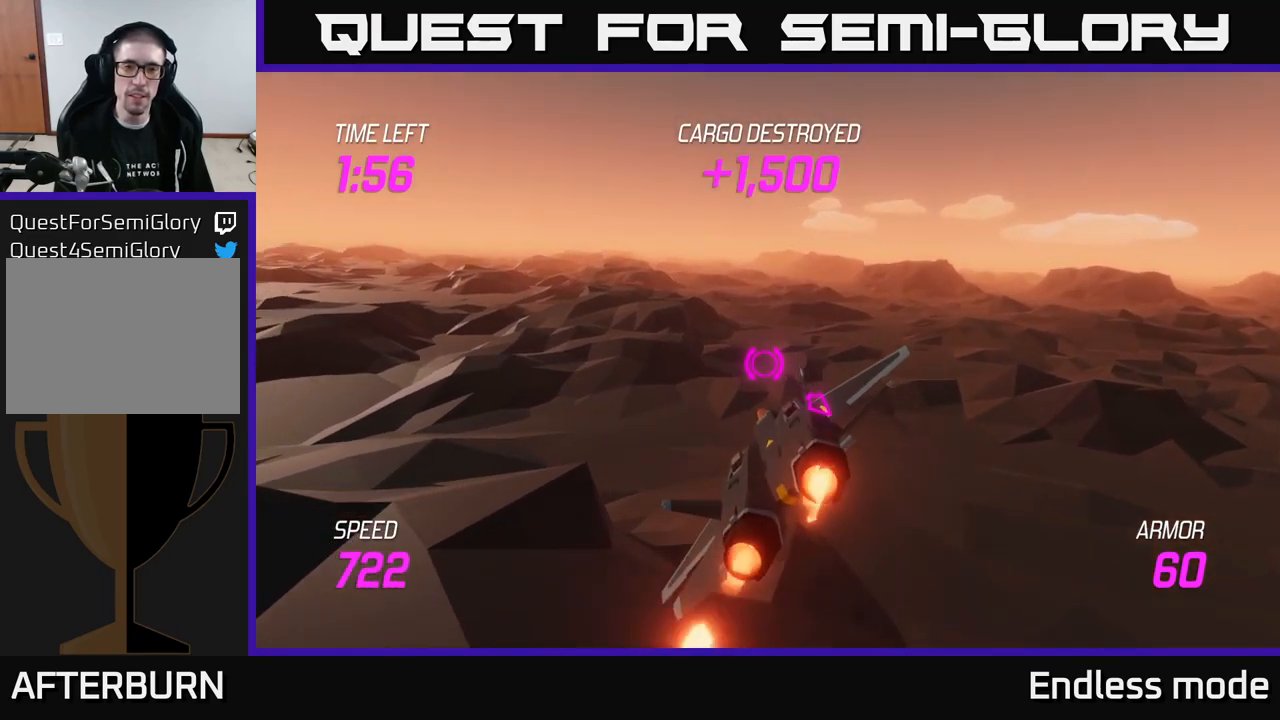
{"buttons": ["L2"], "left_stick": "left", "right_stick": "center", "events": [[233, "left_stick", "up-left"], [450, "left_stick", "left"]]}
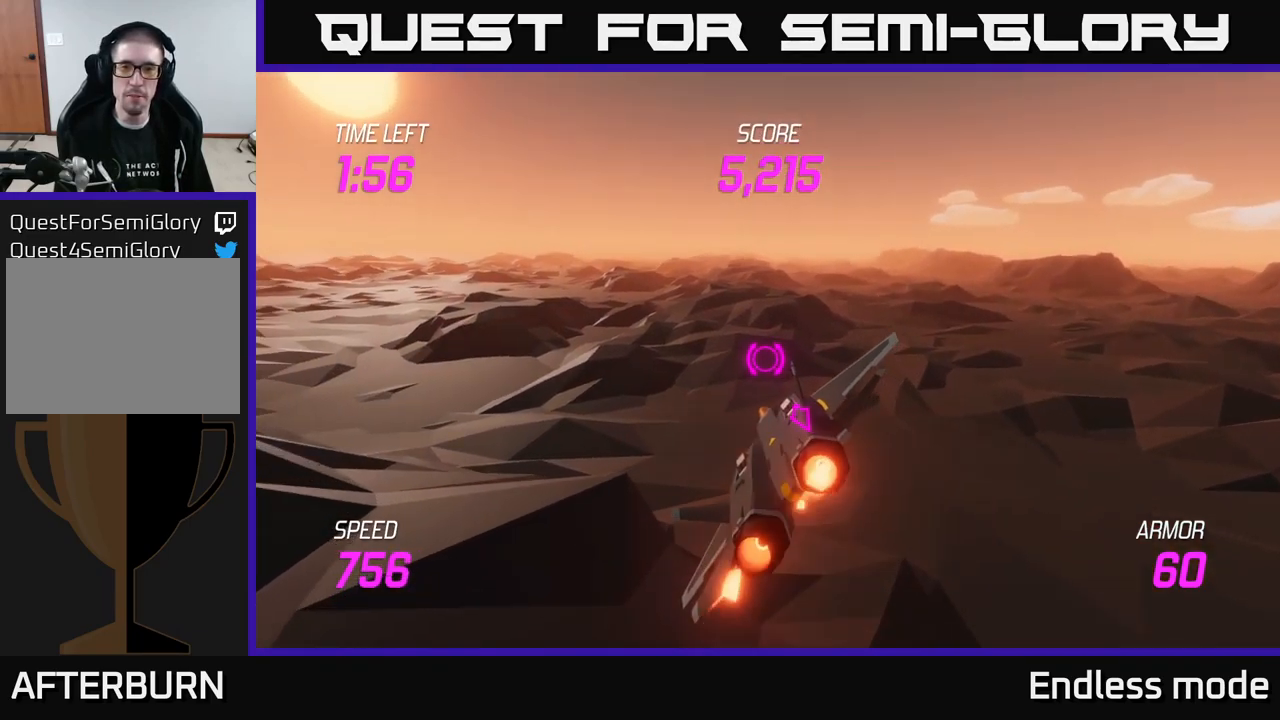
{"buttons": ["L2"], "left_stick": "left", "right_stick": "center", "events": [[133, "left_stick", "up-left"], [417, "left_stick", "left"]]}
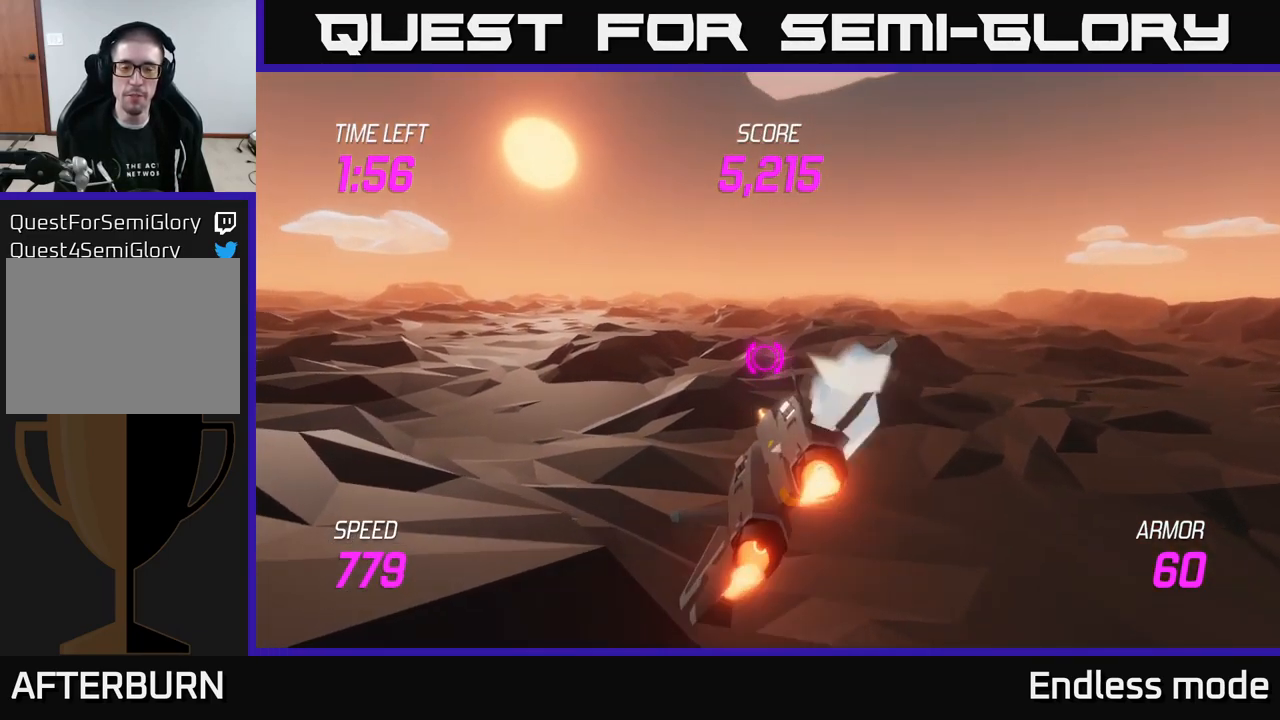
{"buttons": ["L2"], "left_stick": "left", "right_stick": "center", "events": [[67, "left_stick", "down-left"], [367, "left_stick", "left"]]}
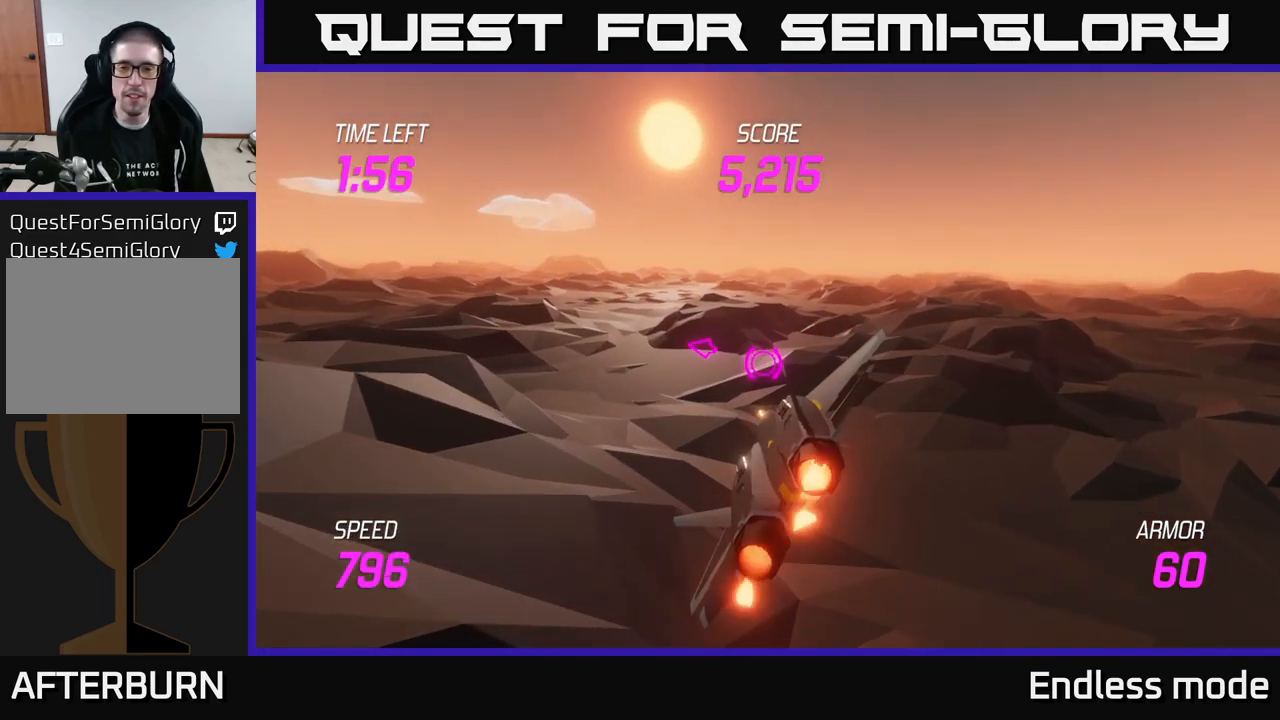
{"buttons": ["L2"], "left_stick": "left", "right_stick": "center", "events": [[150, "left_stick", "up-left"], [350, "left_stick", "left"]]}
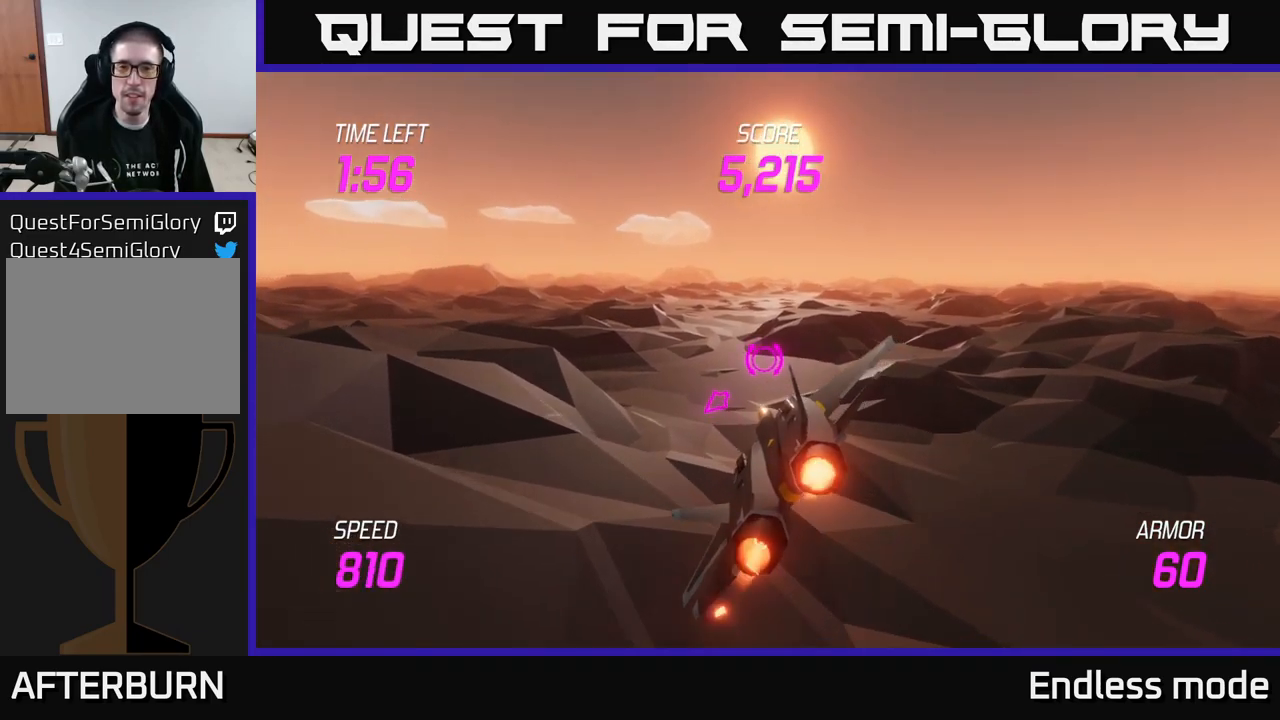
{"buttons": [], "left_stick": "center", "right_stick": "center", "events": [[67, "left_stick", "up"], [300, "left_stick", "center"], [450, "L2", "up"]]}
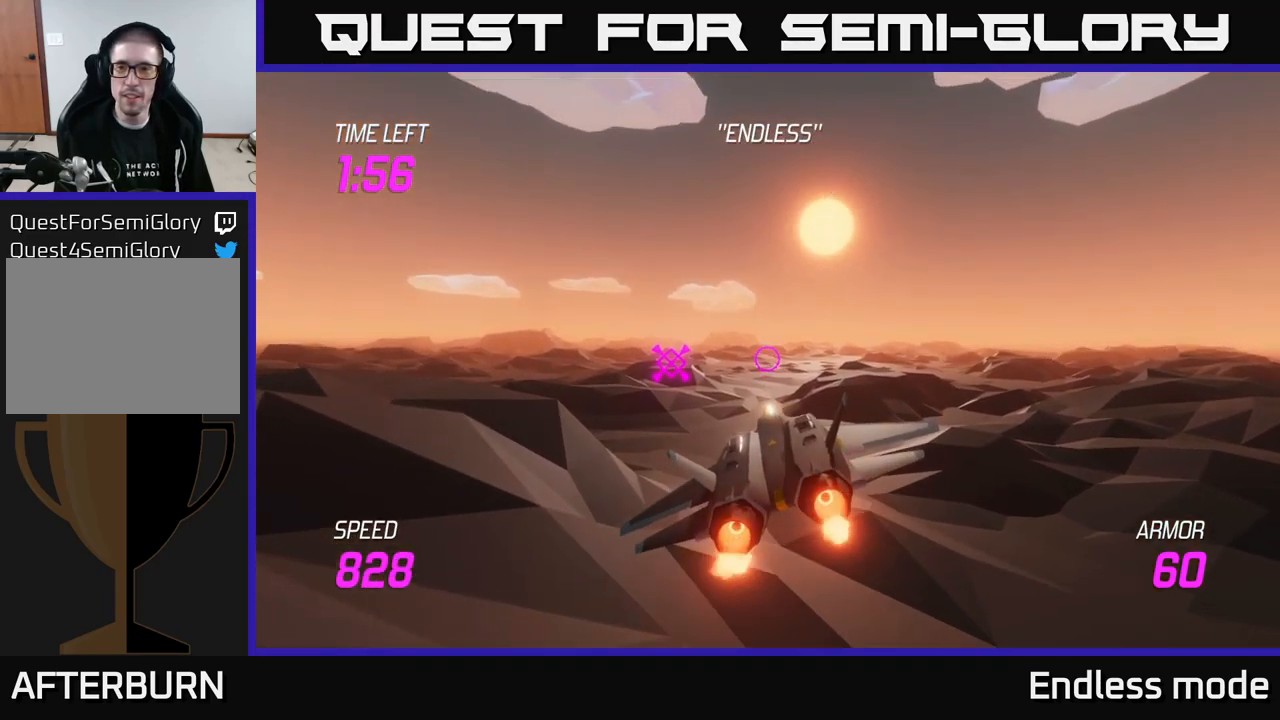
{"buttons": ["L2"], "left_stick": "left", "right_stick": "center", "events": [[100, "left_stick", "up"], [300, "left_stick", "right"], [400, "L2", "down"], [483, "left_stick", "left"]]}
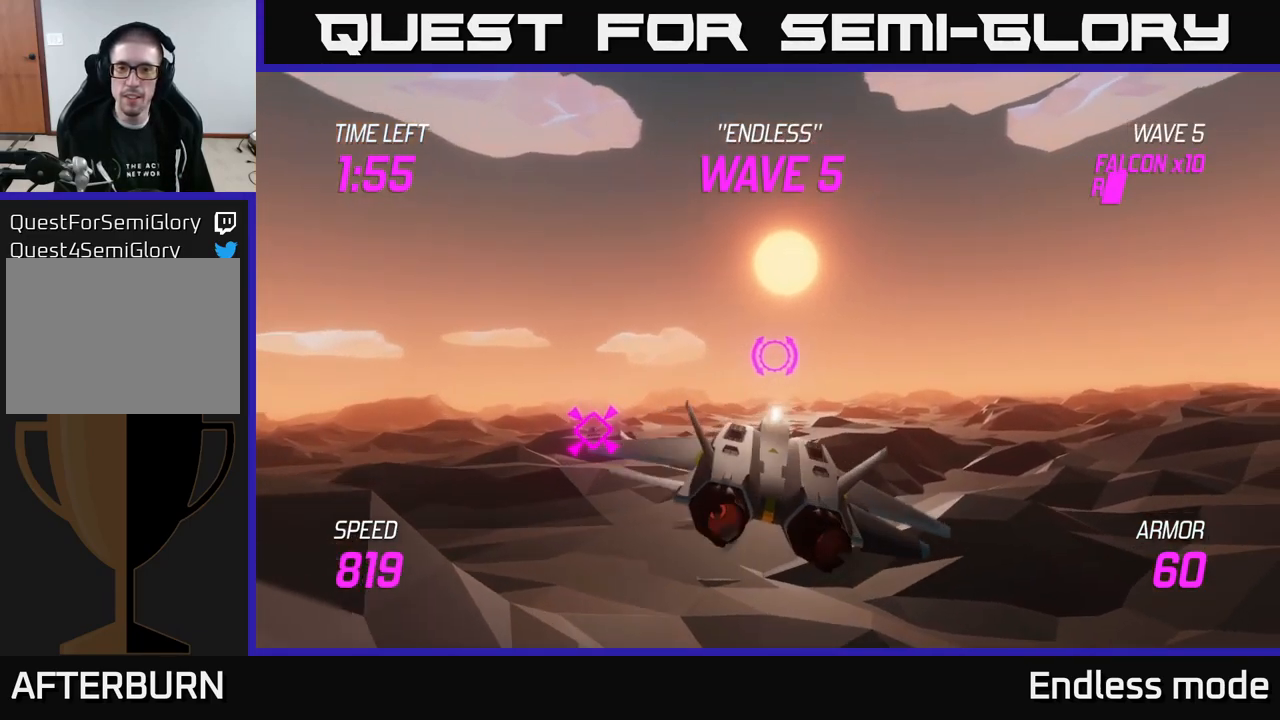
{"buttons": ["L2"], "left_stick": "left", "right_stick": "center", "events": []}
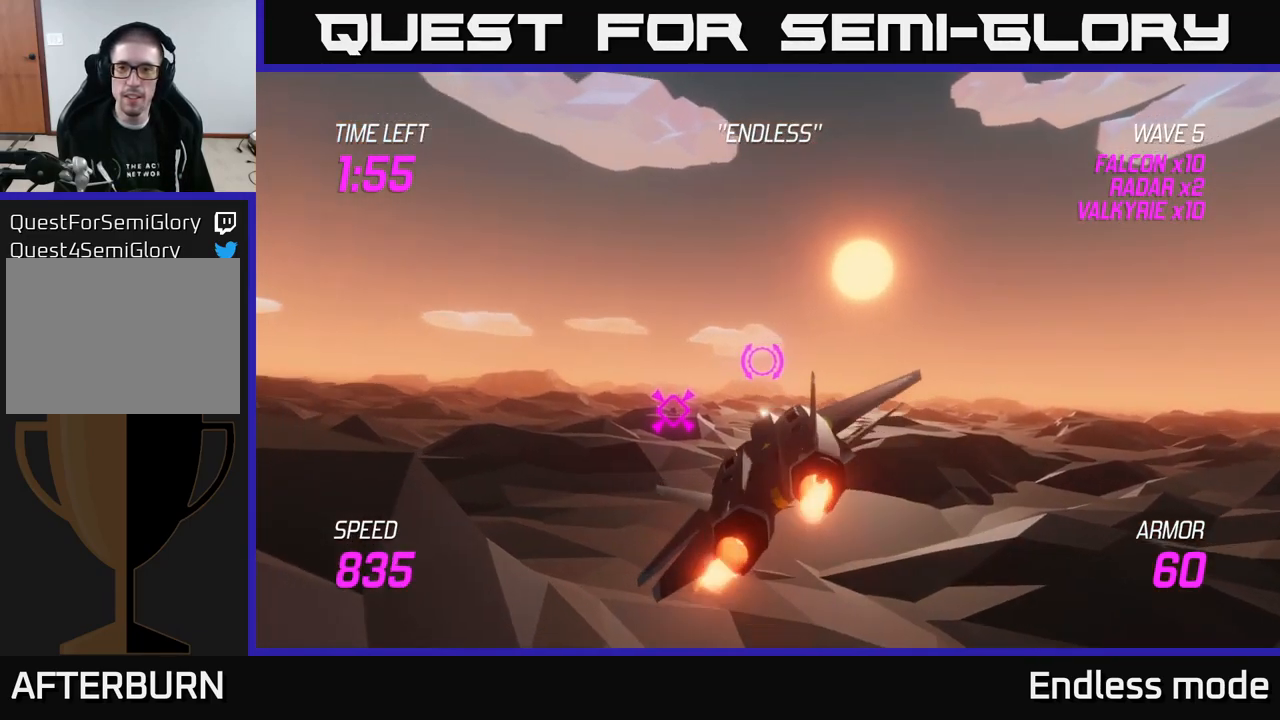
{"buttons": [], "left_stick": "left", "right_stick": "center", "events": [[67, "left_stick", "center"], [283, "left_stick", "left"], [367, "L2", "up"]]}
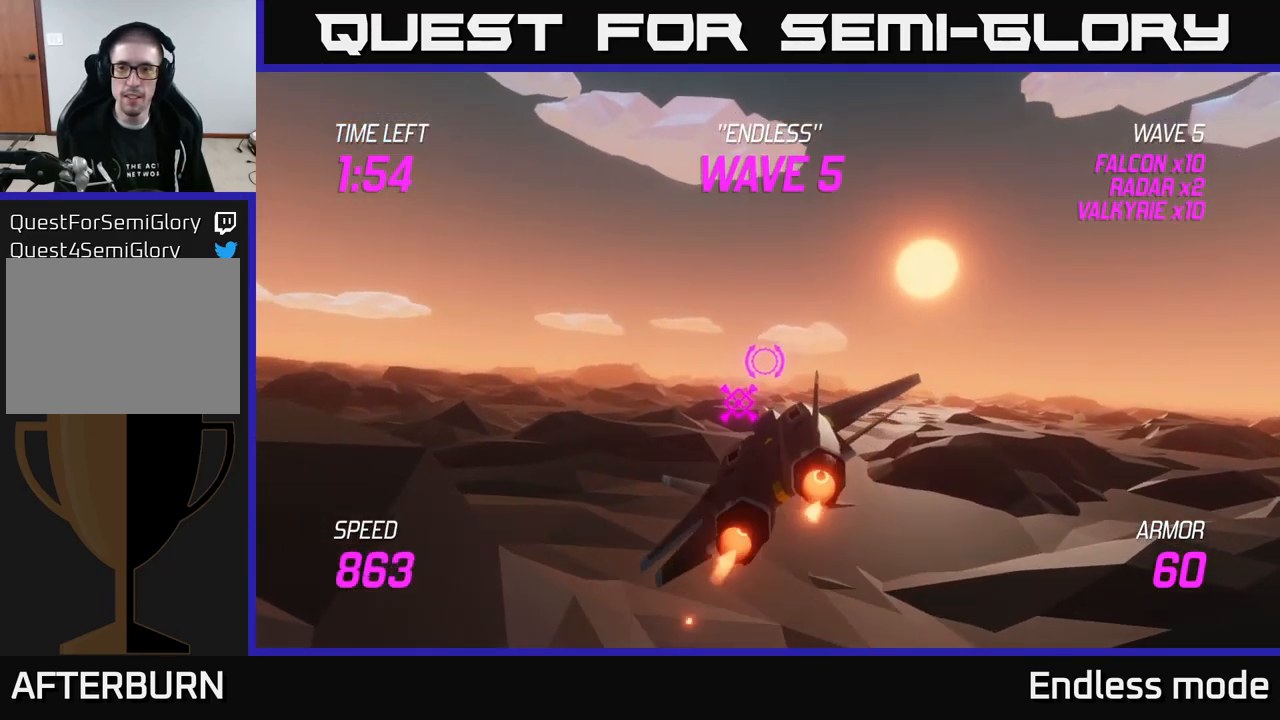
{"buttons": ["L2"], "left_stick": "center", "right_stick": "center", "events": [[84, "L2", "down"], [84, "left_stick", "center"], [134, "R2", "down"], [234, "R2", "up"], [317, "R2", "down"], [417, "R2", "up"]]}